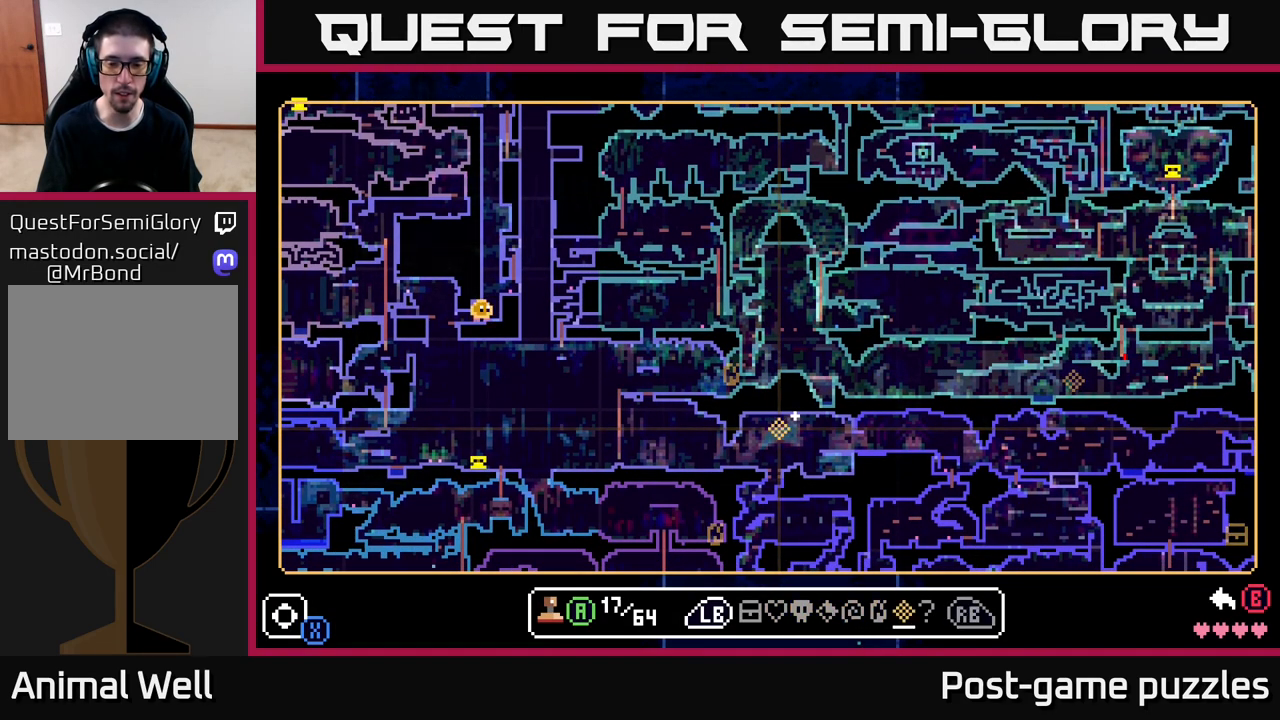
Gameplay with a controller (Xbox layout); each line is a JSON object with the inputs held at the frame after it. "events" lists button and stick changes between this image and that frame as [ms after this image, input, new state], when the widget could be followed in between.
{"buttons": [], "left_stick": "center", "right_stick": "center", "events": [[50, "R1", "up"]]}
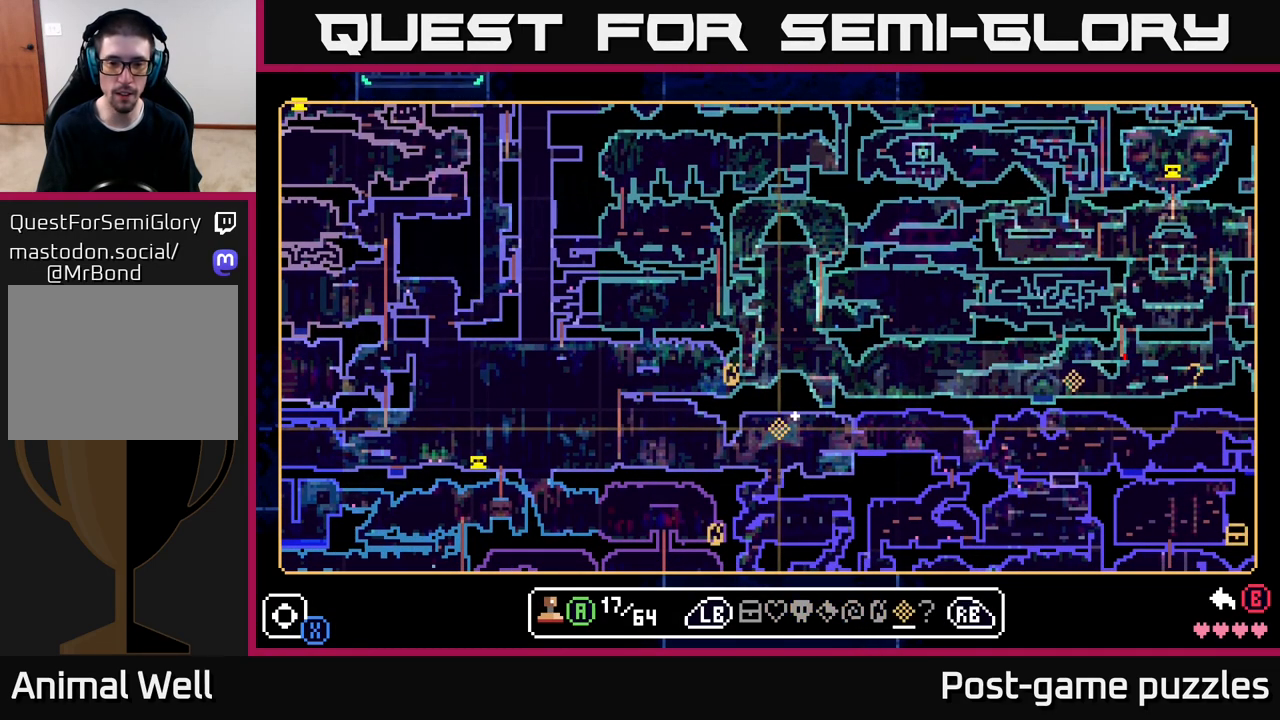
{"buttons": [], "left_stick": "center", "right_stick": "center", "events": [[217, "A", "down"], [283, "A", "up"]]}
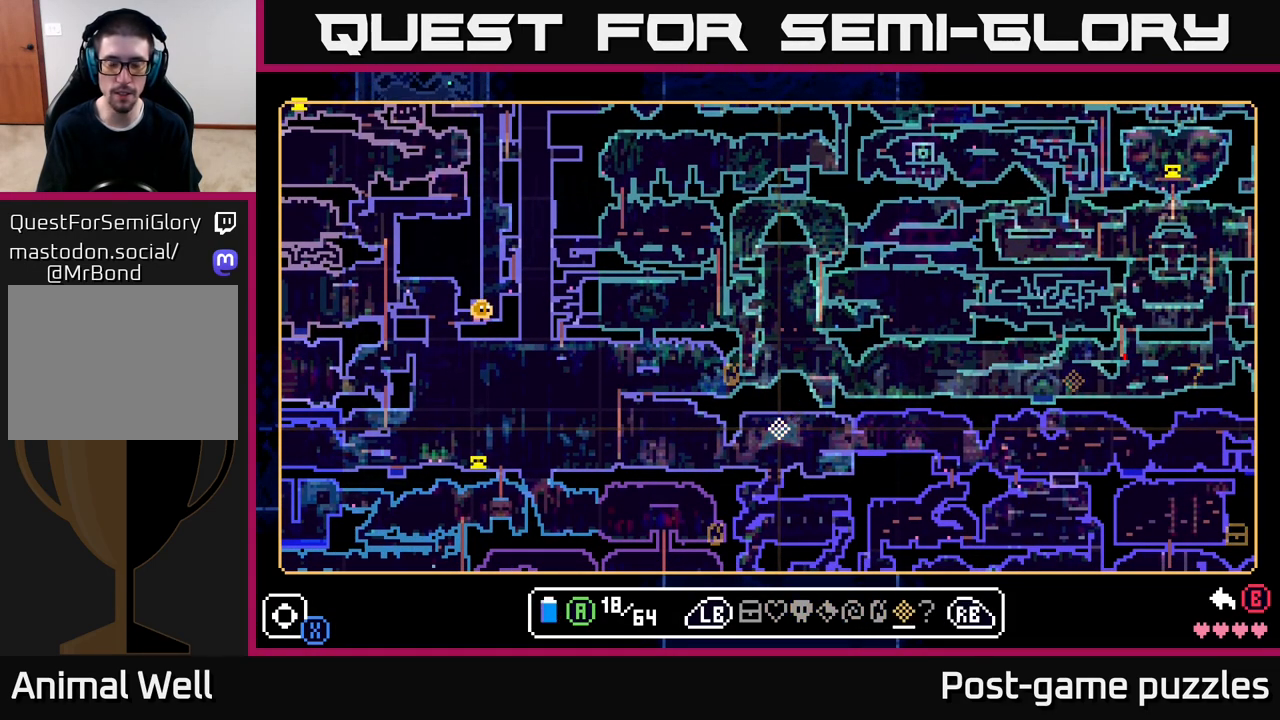
{"buttons": [], "left_stick": "center", "right_stick": "center", "events": []}
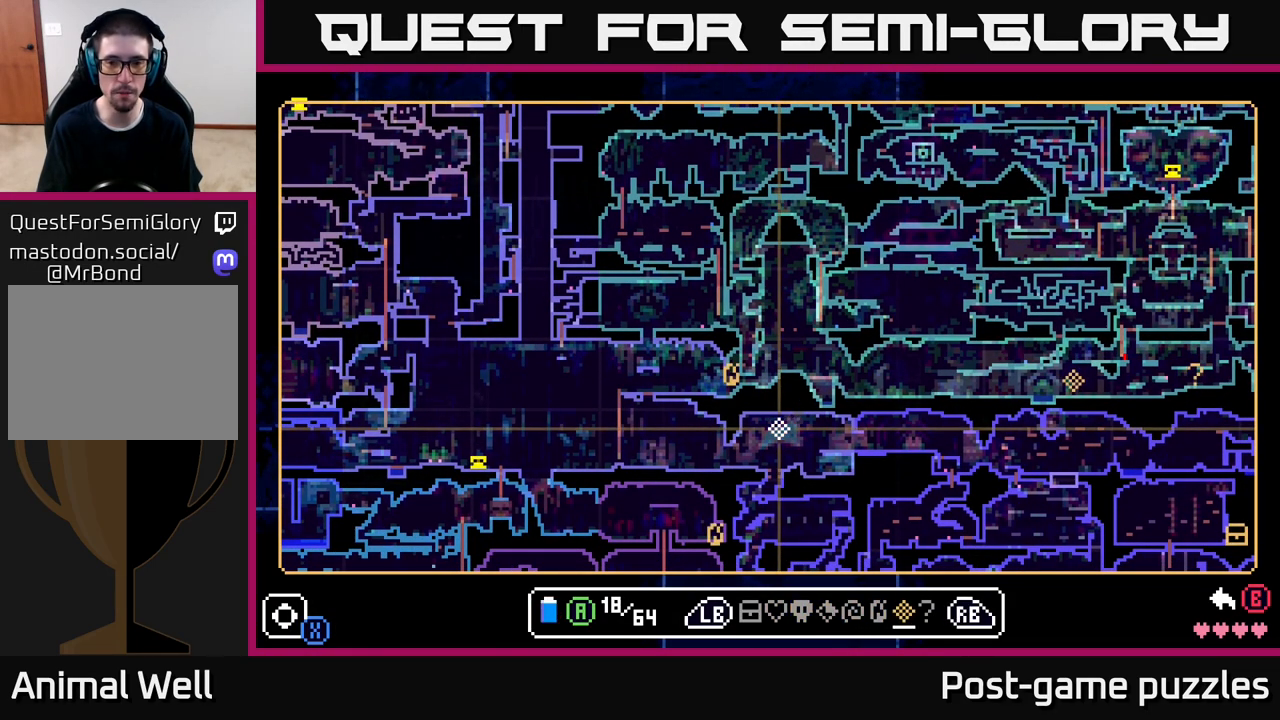
{"buttons": [], "left_stick": "center", "right_stick": "center", "events": [[67, "left_stick", "up"], [350, "left_stick", "left"], [467, "left_stick", "center"]]}
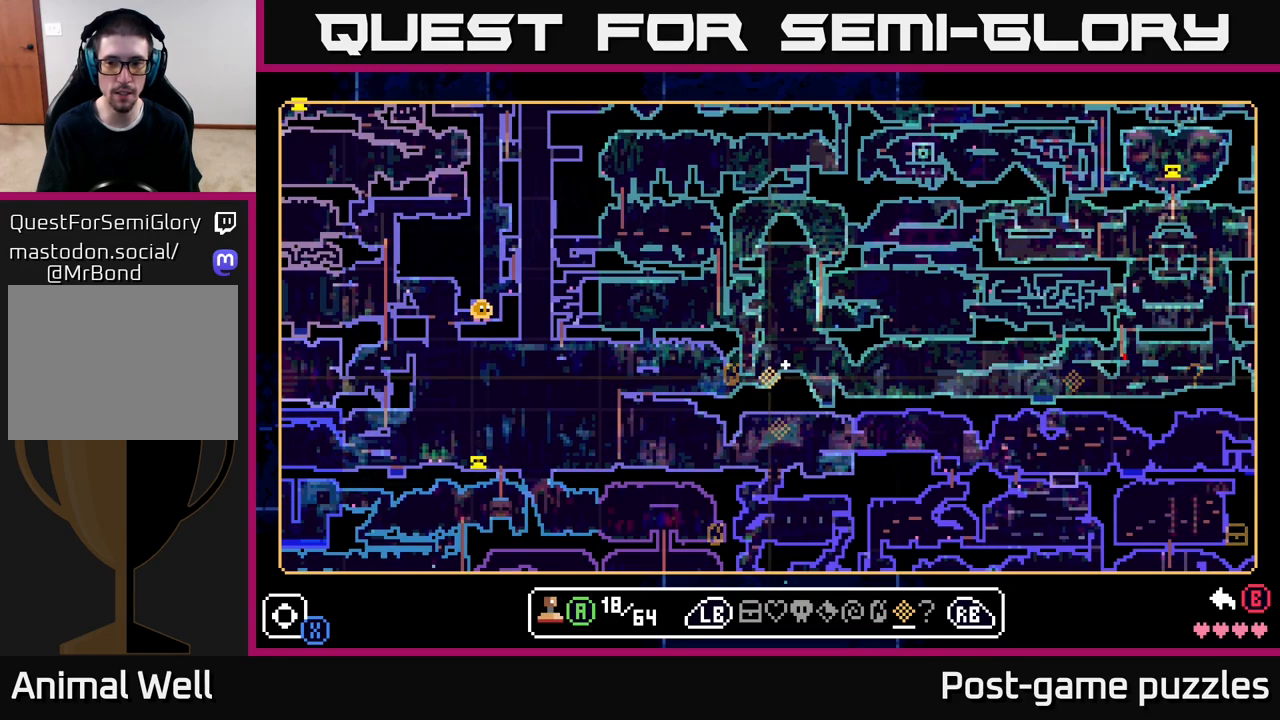
{"buttons": [], "left_stick": "up-left", "right_stick": "center", "events": [[433, "left_stick", "up-left"]]}
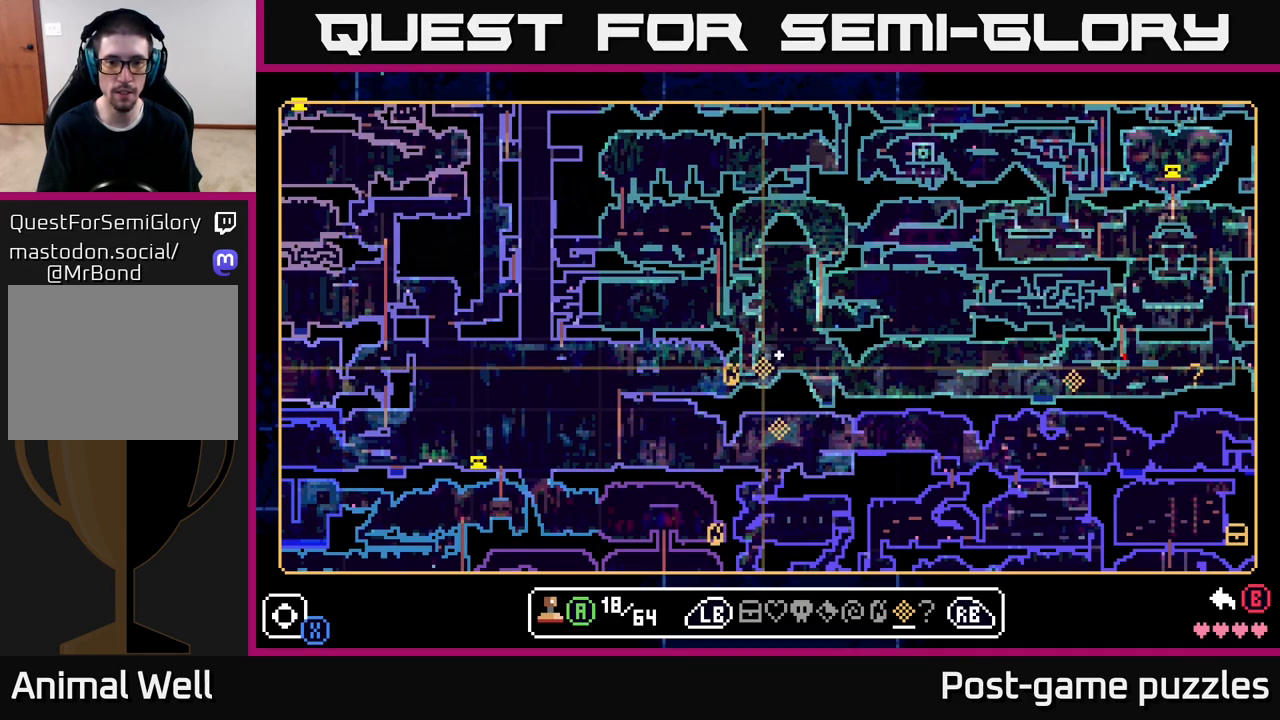
{"buttons": [], "left_stick": "left", "right_stick": "center", "events": [[233, "left_stick", "left"]]}
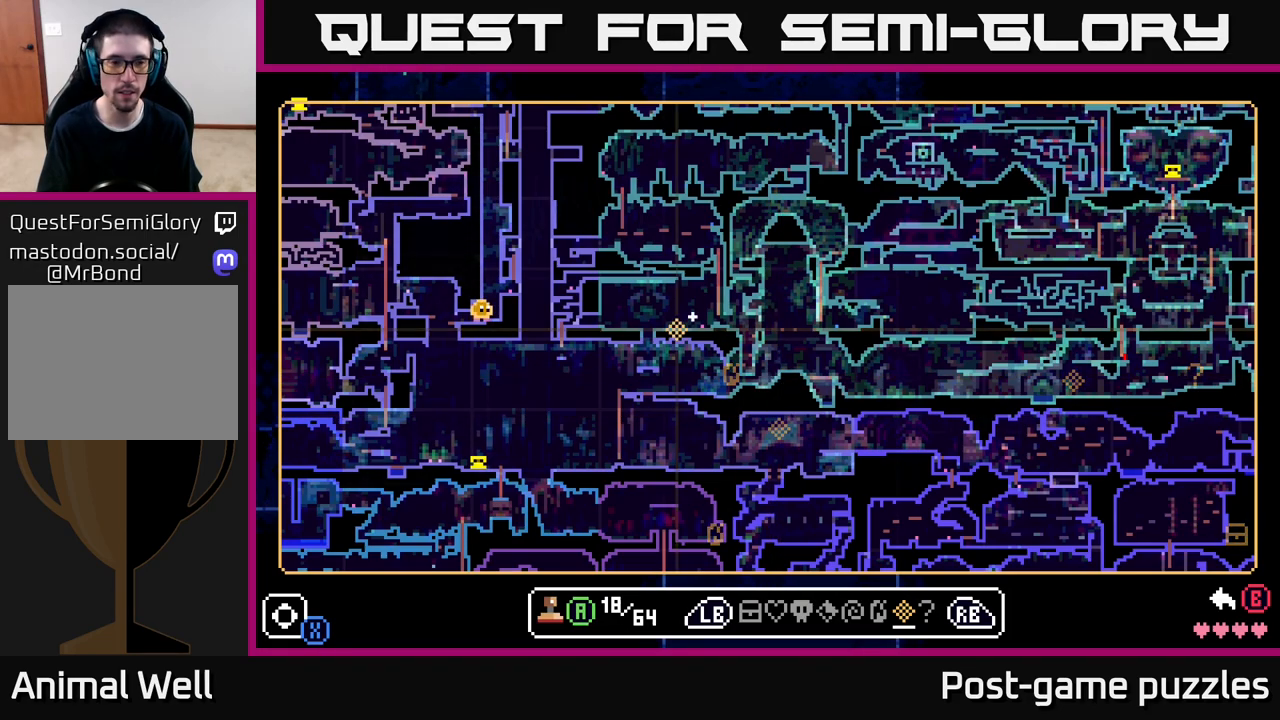
{"buttons": [], "left_stick": "left", "right_stick": "center", "events": []}
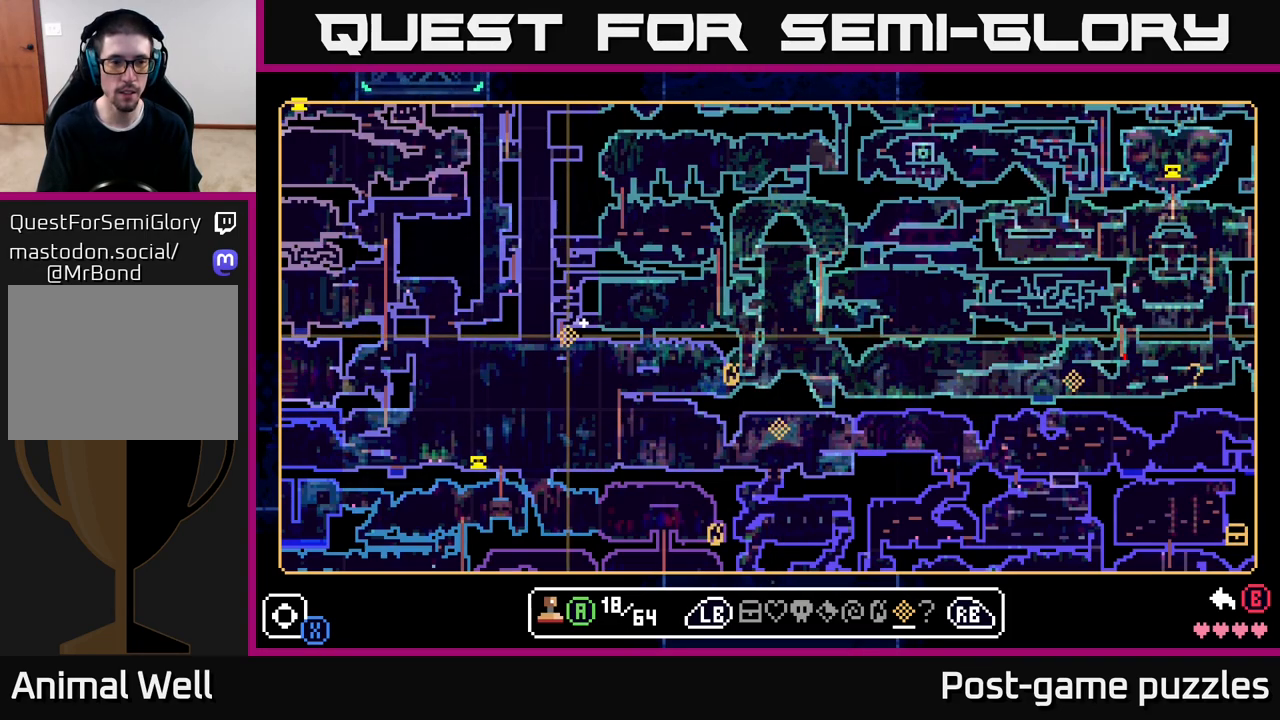
{"buttons": [], "left_stick": "left", "right_stick": "center", "events": []}
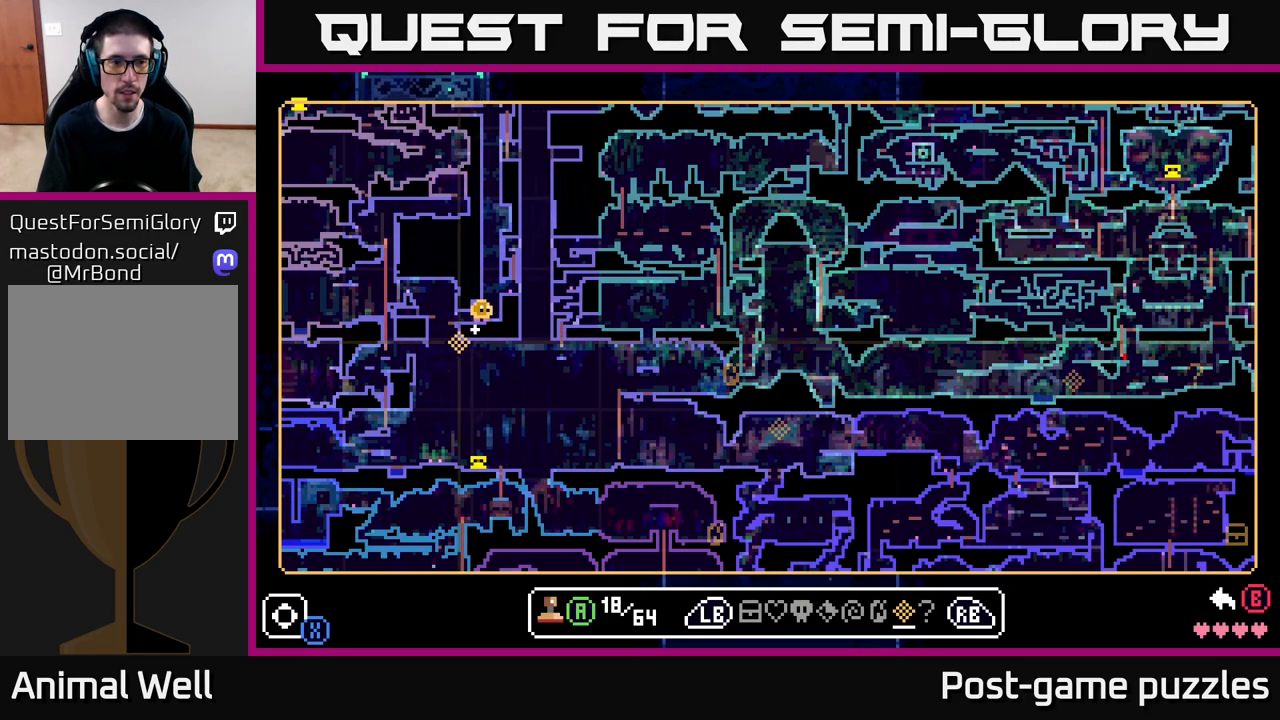
{"buttons": [], "left_stick": "up-left", "right_stick": "center", "events": [[117, "left_stick", "up-left"]]}
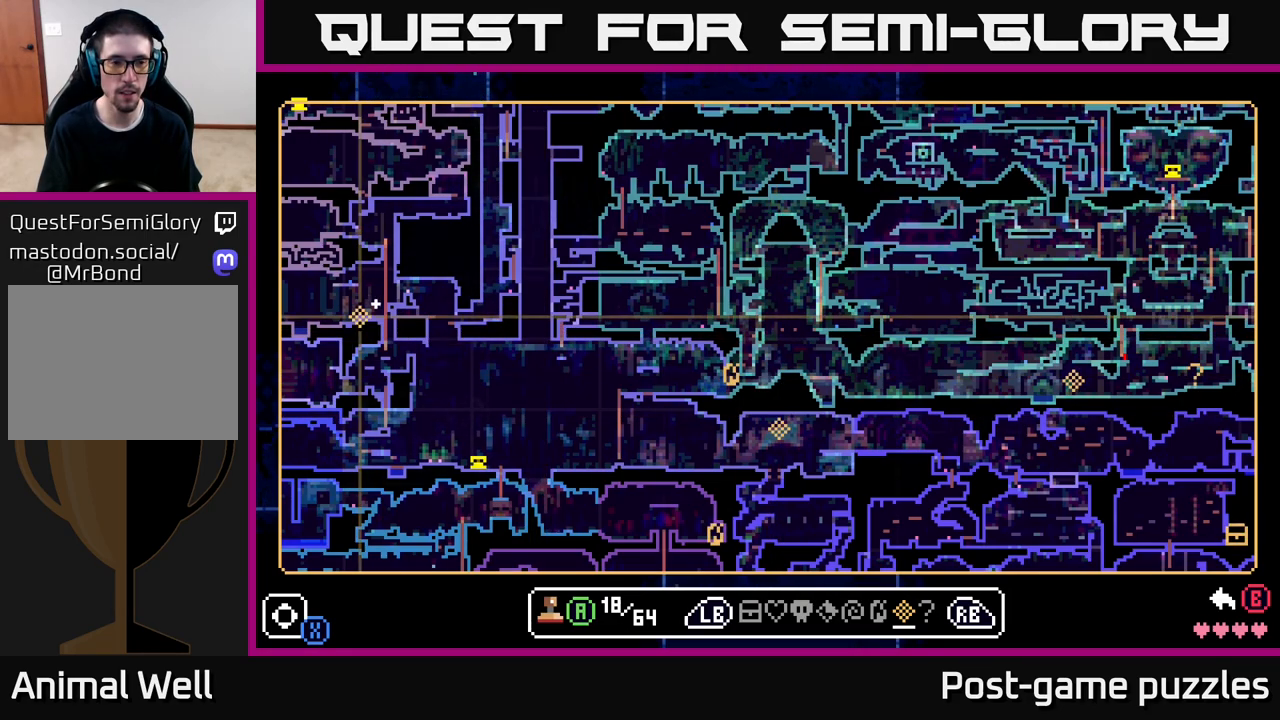
{"buttons": [], "left_stick": "up-left", "right_stick": "center", "events": []}
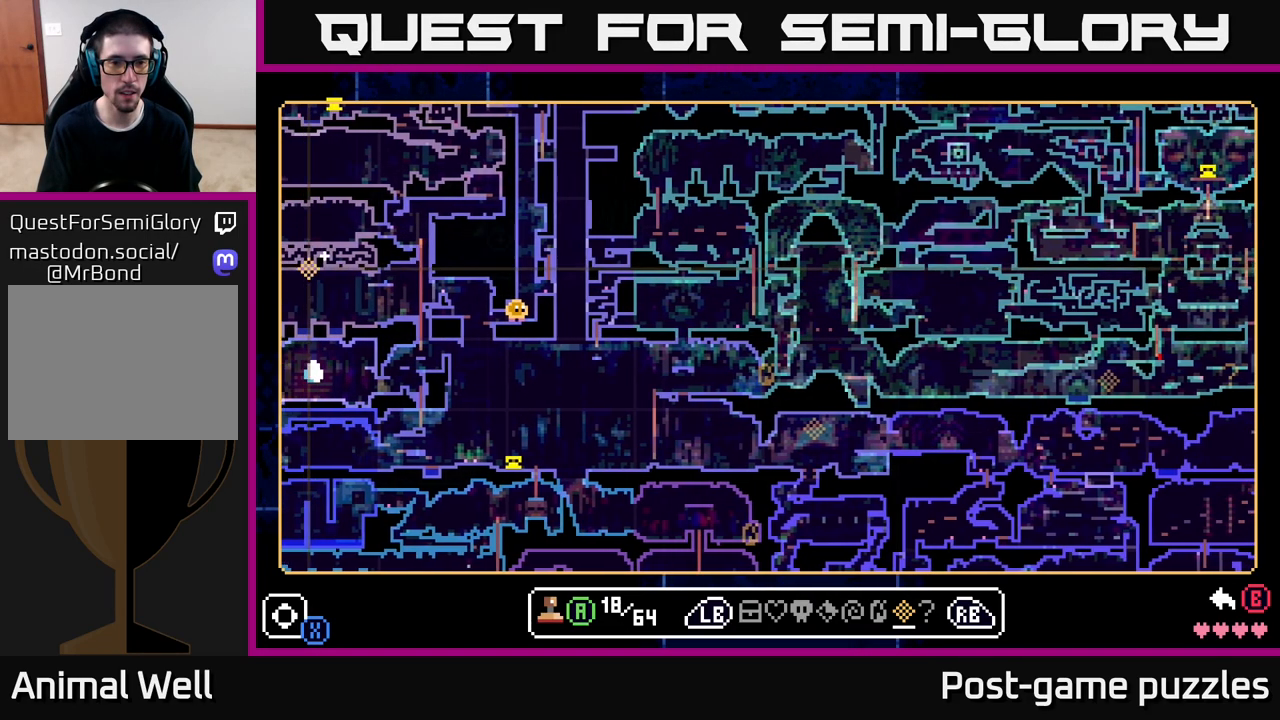
{"buttons": [], "left_stick": "up-left", "right_stick": "center", "events": []}
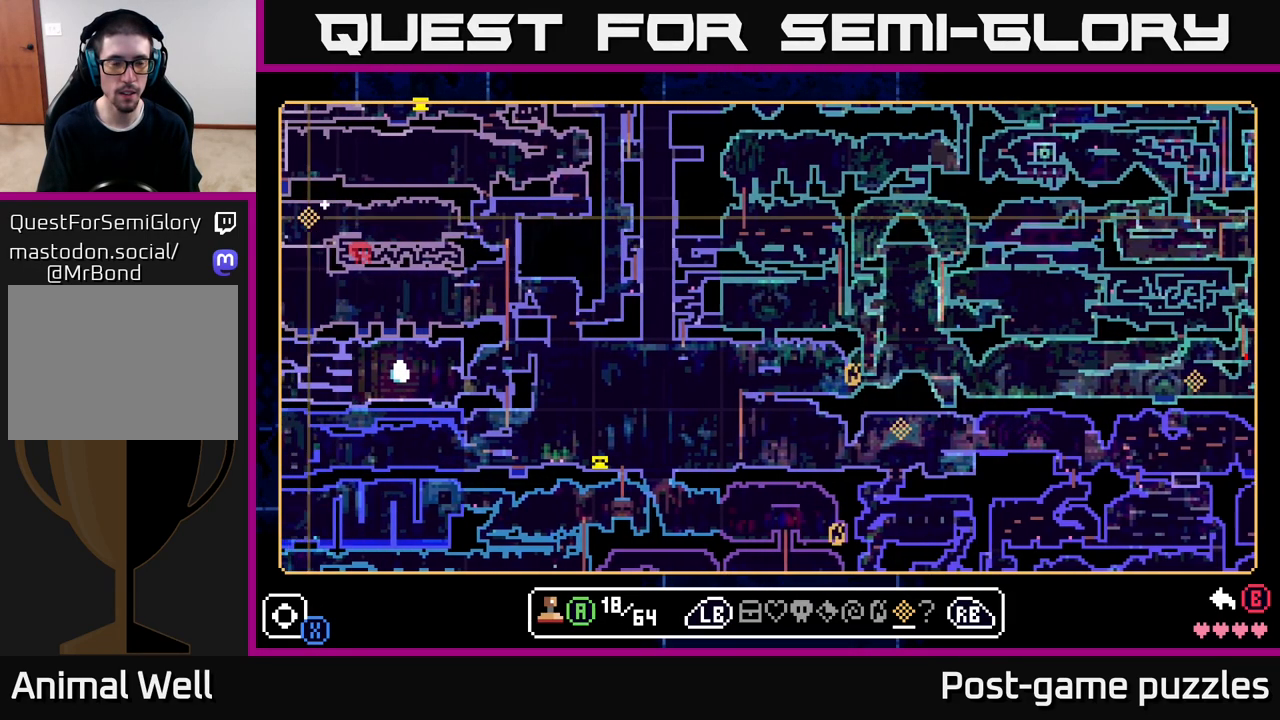
{"buttons": [], "left_stick": "center", "right_stick": "center", "events": [[400, "left_stick", "center"]]}
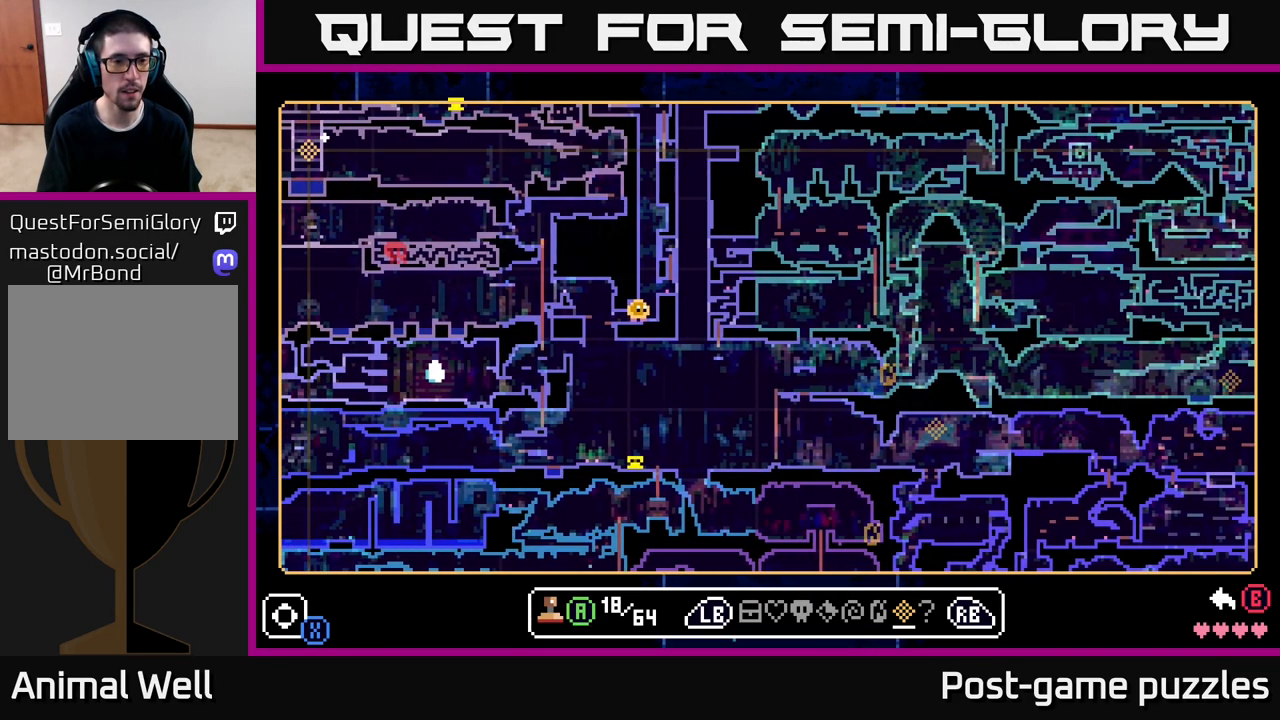
{"buttons": [], "left_stick": "down-right", "right_stick": "center", "events": [[400, "left_stick", "down-right"]]}
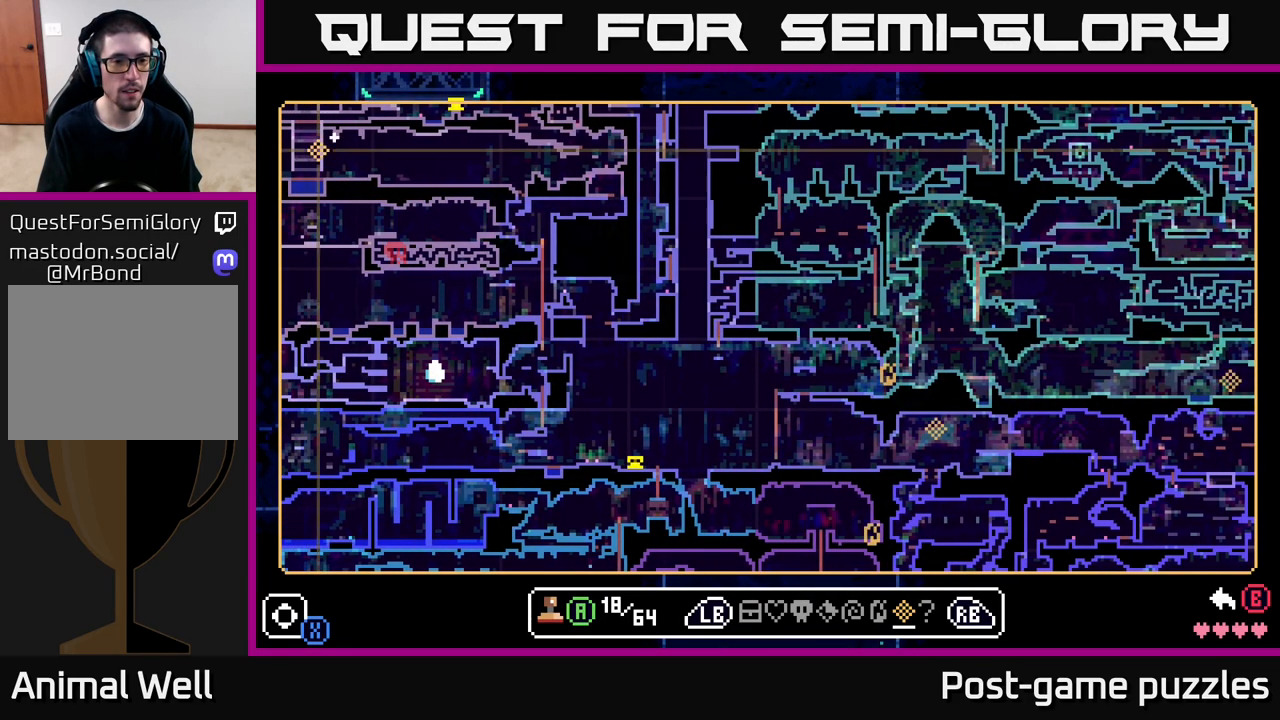
{"buttons": [], "left_stick": "down-right", "right_stick": "center", "events": []}
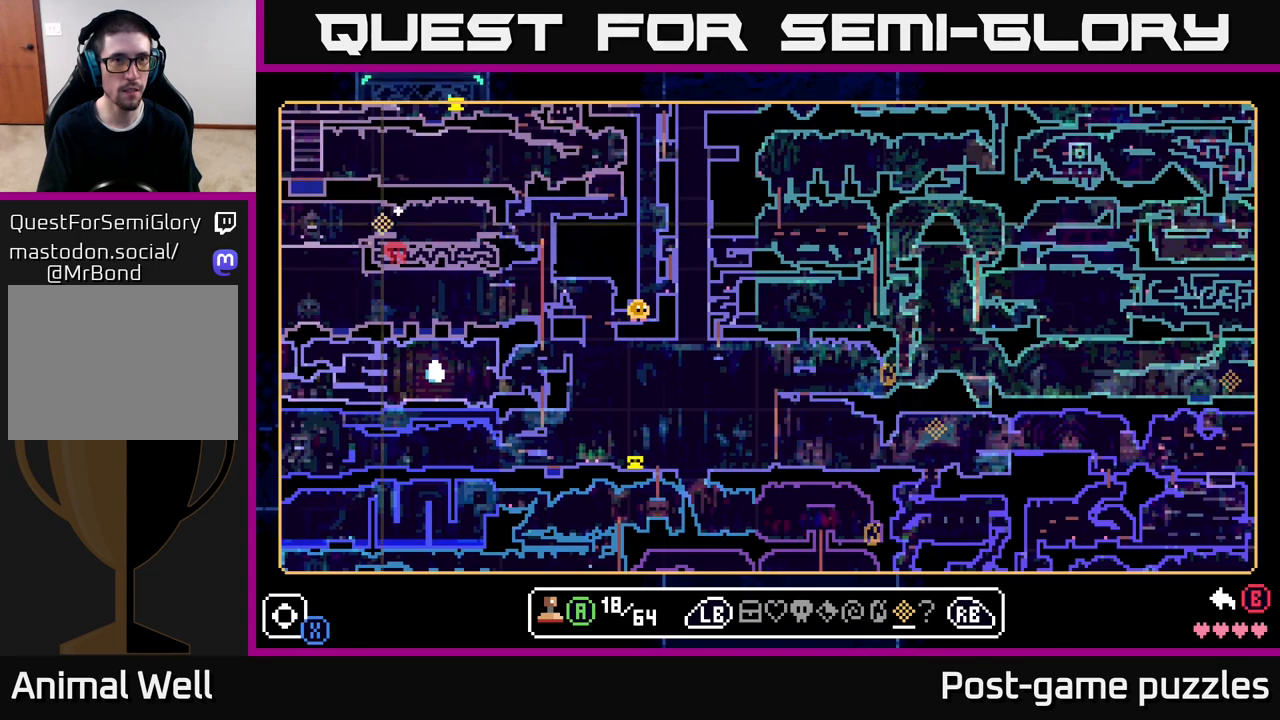
{"buttons": [], "left_stick": "down-right", "right_stick": "center", "events": []}
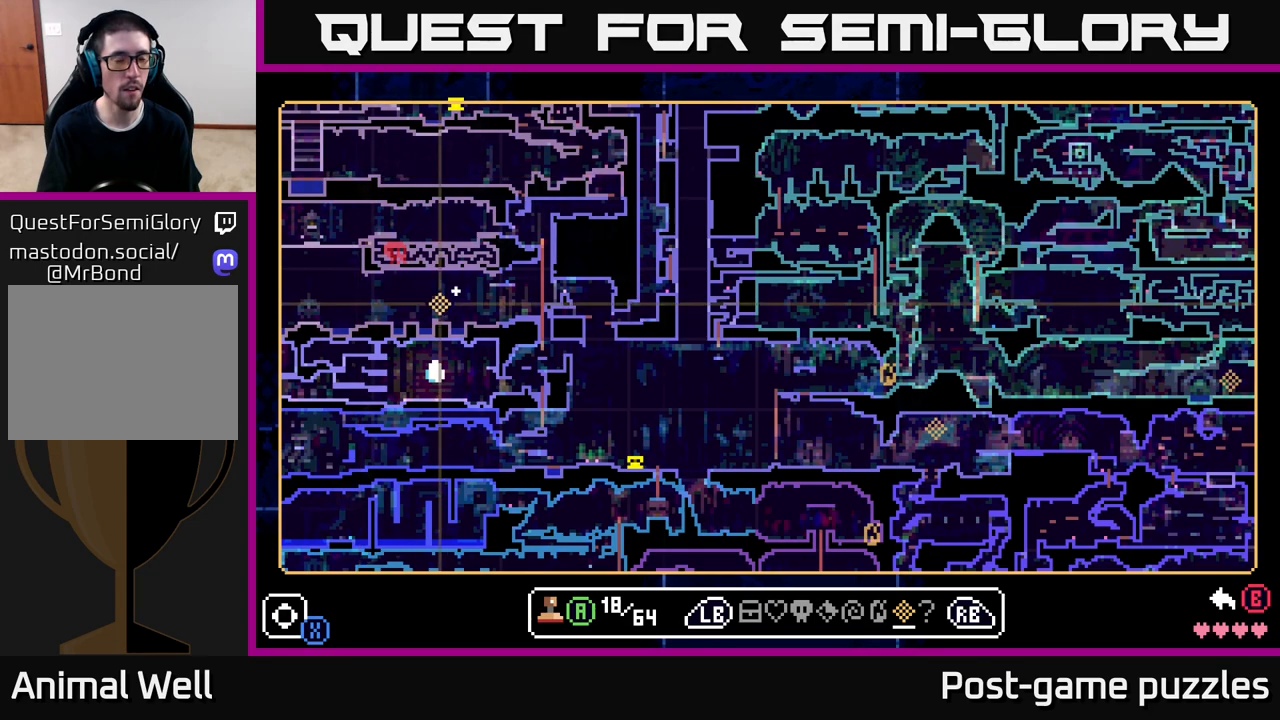
{"buttons": [], "left_stick": "center", "right_stick": "center", "events": [[383, "left_stick", "center"]]}
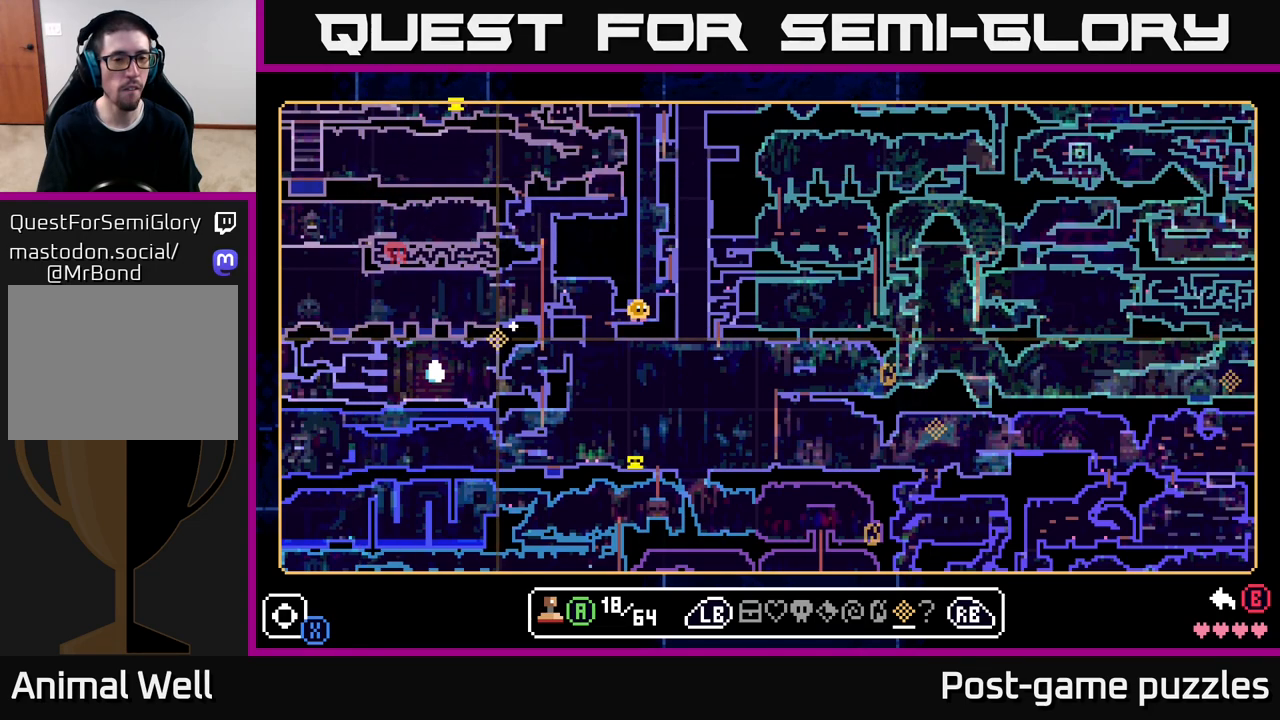
{"buttons": [], "left_stick": "center", "right_stick": "center", "events": []}
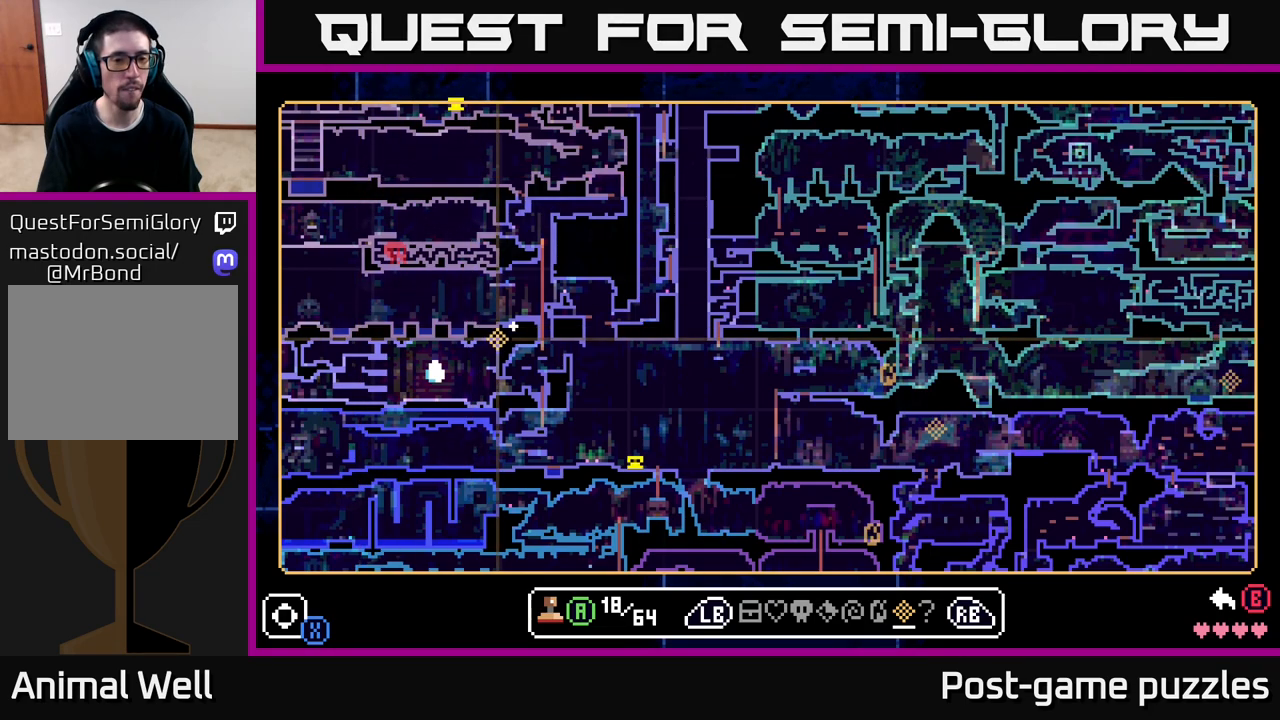
{"buttons": [], "left_stick": "down-right", "right_stick": "center", "events": [[200, "left_stick", "down-right"]]}
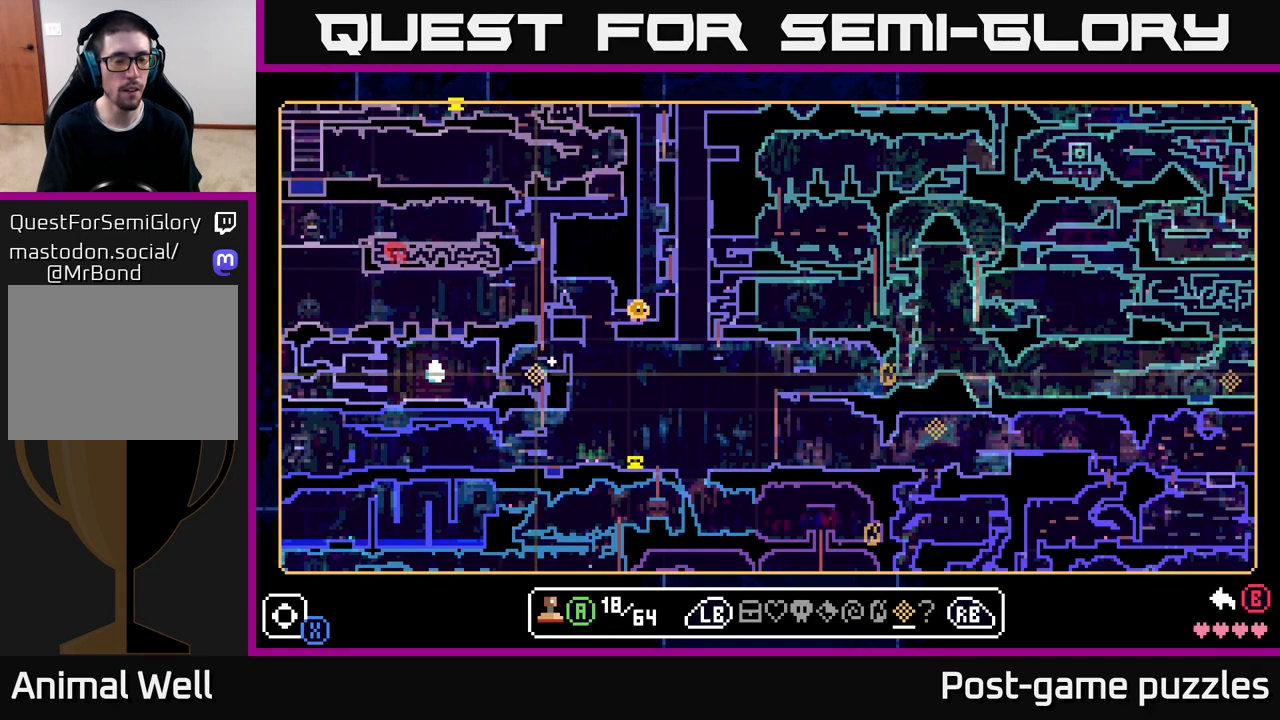
{"buttons": [], "left_stick": "center", "right_stick": "center", "events": [[300, "left_stick", "center"]]}
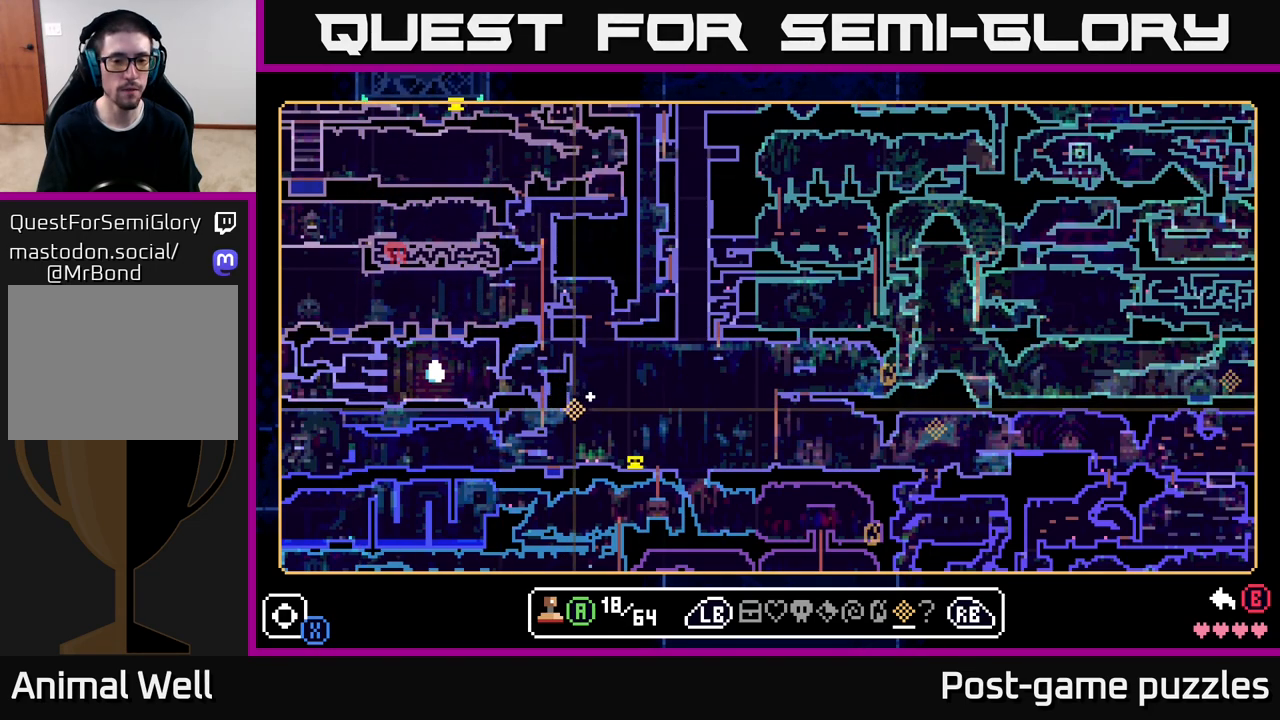
{"buttons": [], "left_stick": "down-right", "right_stick": "center", "events": [[167, "left_stick", "down-right"]]}
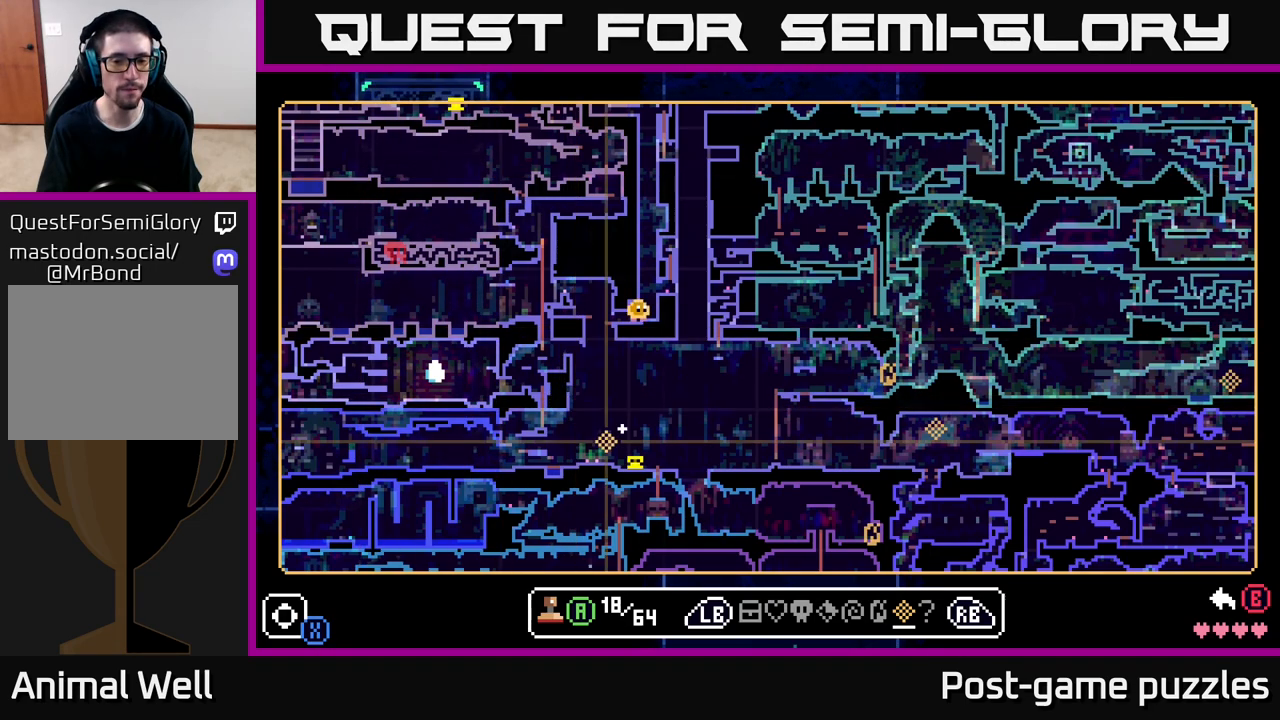
{"buttons": [], "left_stick": "center", "right_stick": "center", "events": [[300, "left_stick", "center"]]}
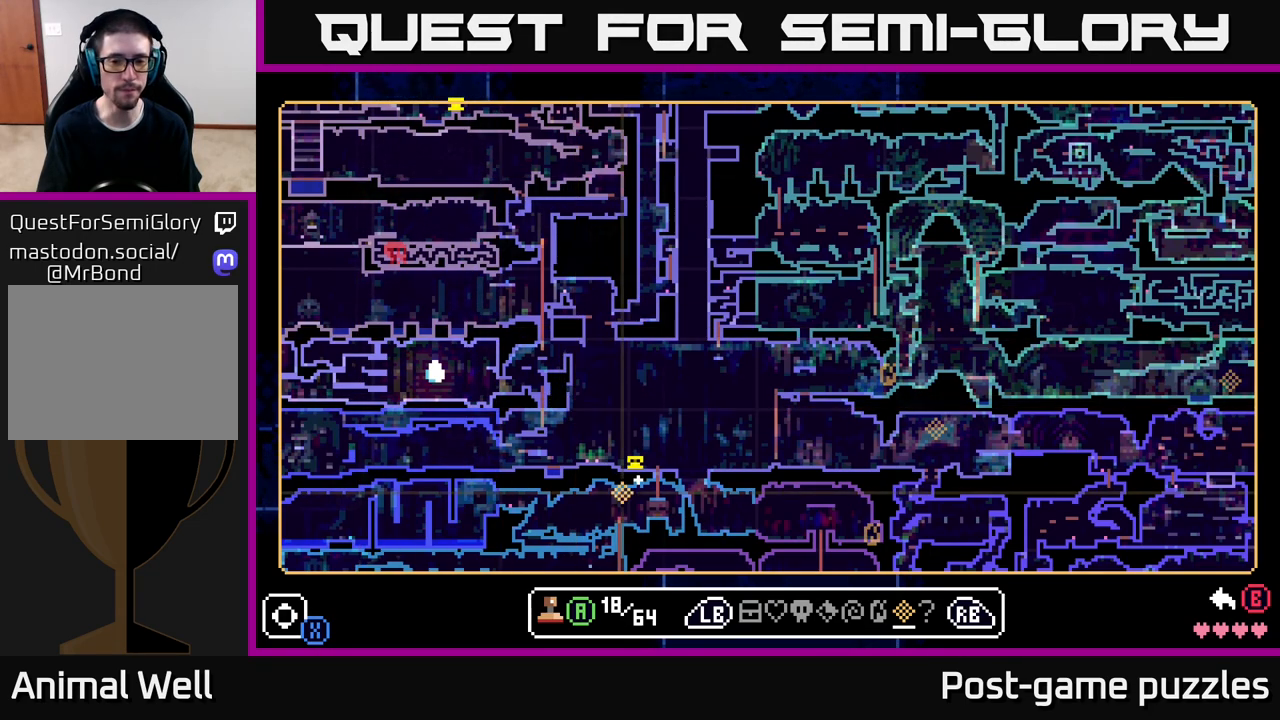
{"buttons": [], "left_stick": "right", "right_stick": "center", "events": [[17, "left_stick", "right"]]}
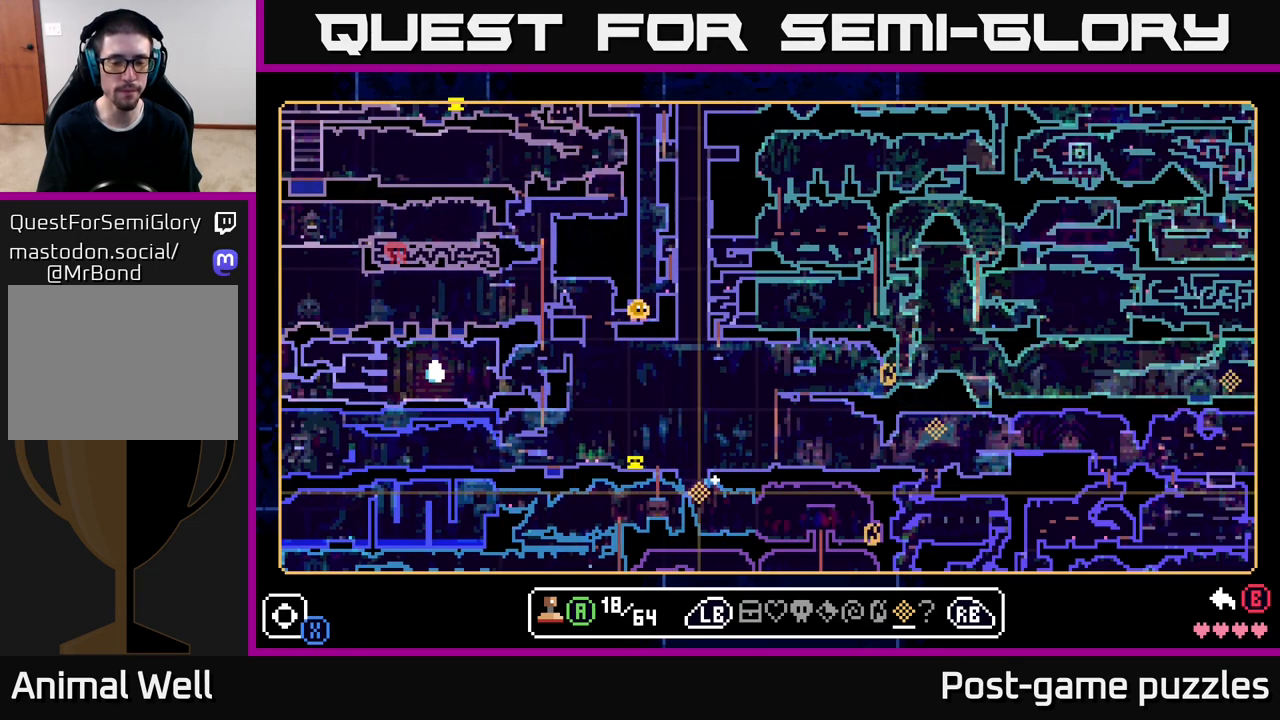
{"buttons": [], "left_stick": "right", "right_stick": "center", "events": []}
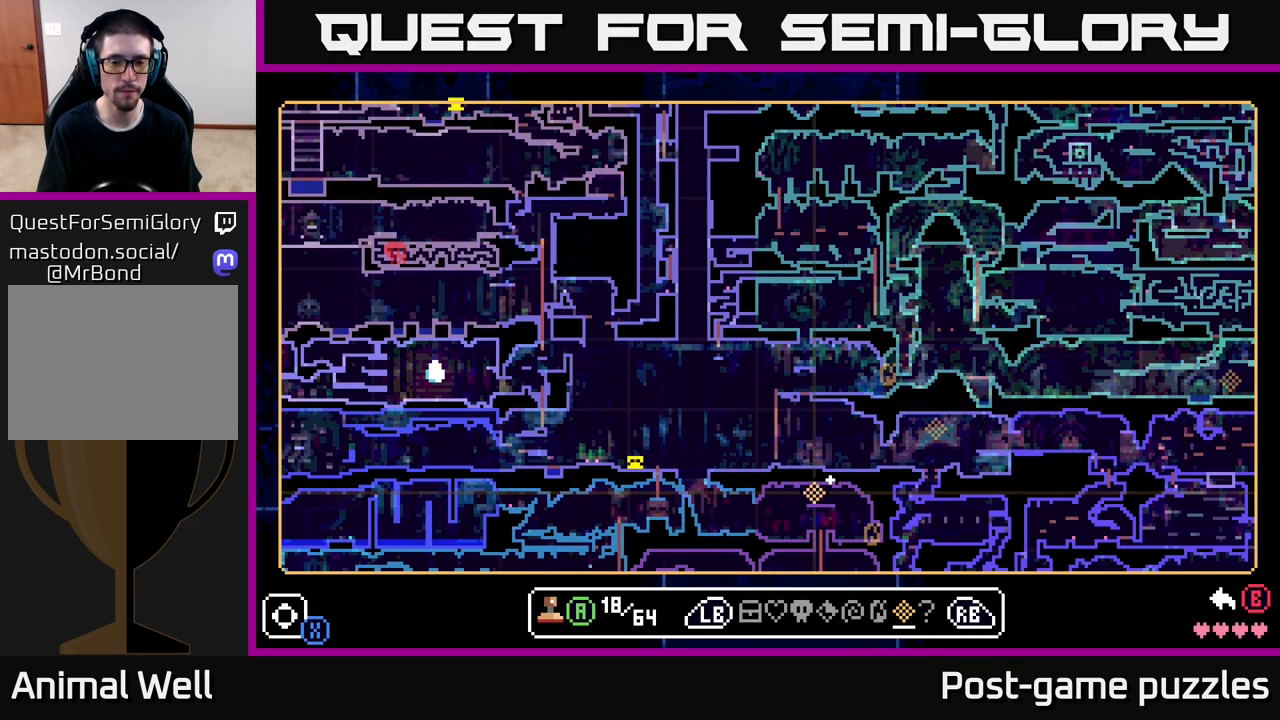
{"buttons": [], "left_stick": "center", "right_stick": "center", "events": [[183, "left_stick", "down-right"], [450, "left_stick", "center"]]}
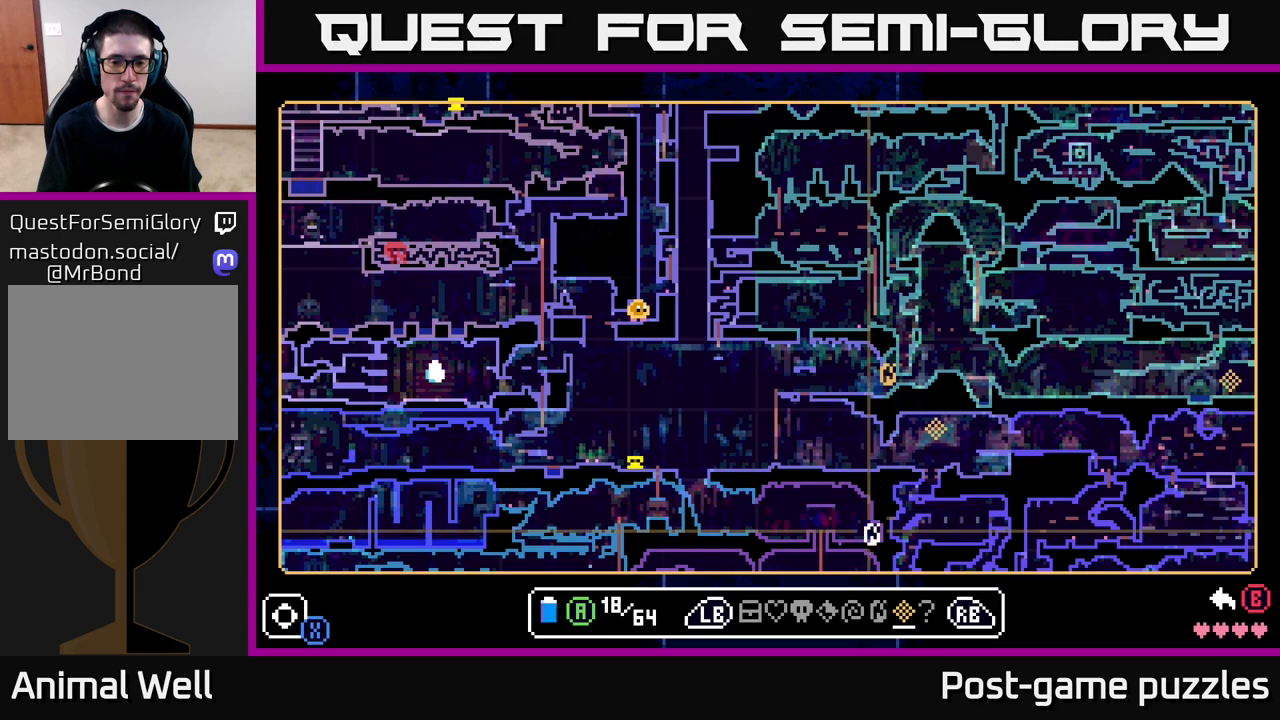
{"buttons": [], "left_stick": "center", "right_stick": "center", "events": []}
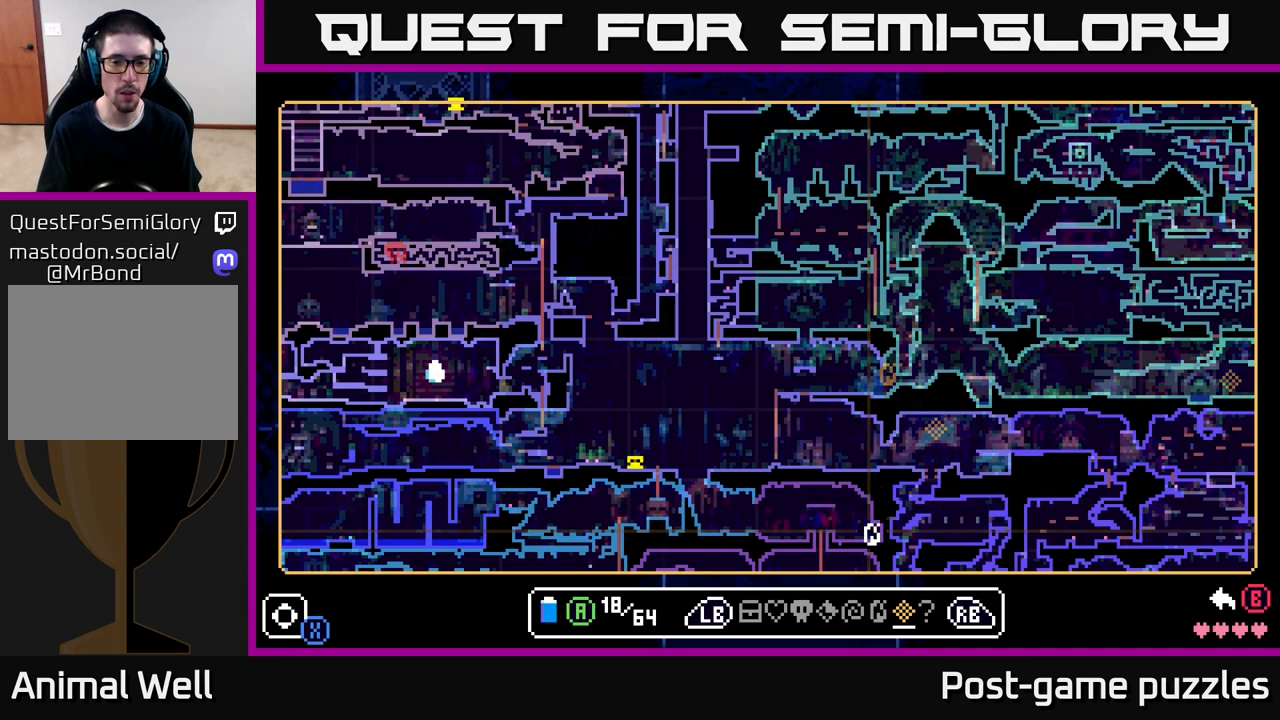
{"buttons": [], "left_stick": "center", "right_stick": "center", "events": [[217, "left_stick", "down-right"], [283, "left_stick", "down"], [450, "left_stick", "center"]]}
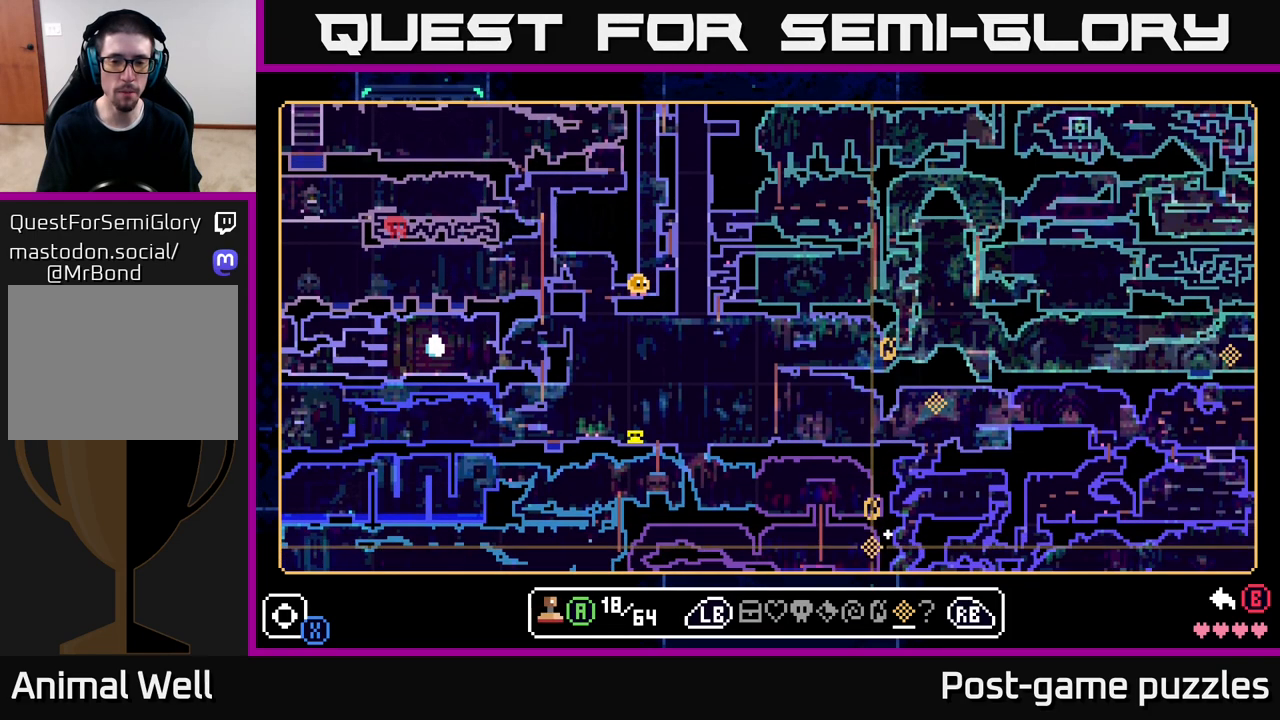
{"buttons": [], "left_stick": "center", "right_stick": "center", "events": [[17, "left_stick", "up"], [183, "left_stick", "center"]]}
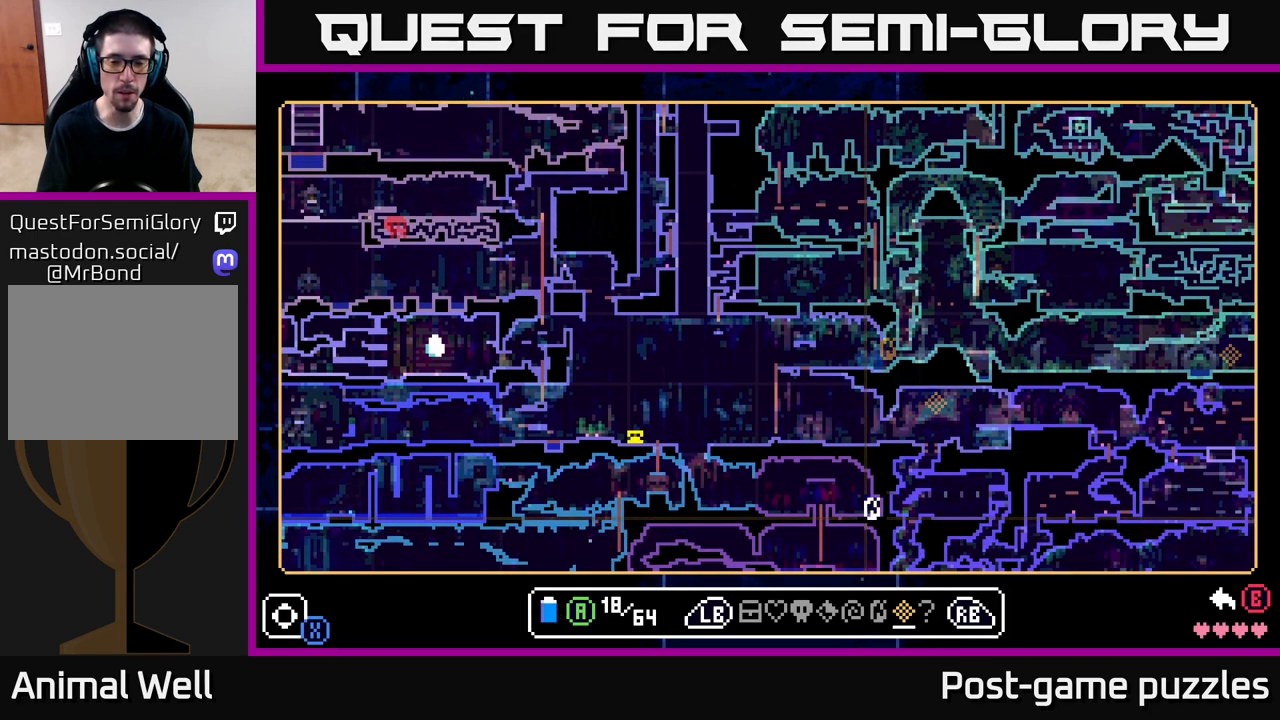
{"buttons": [], "left_stick": "center", "right_stick": "center", "events": []}
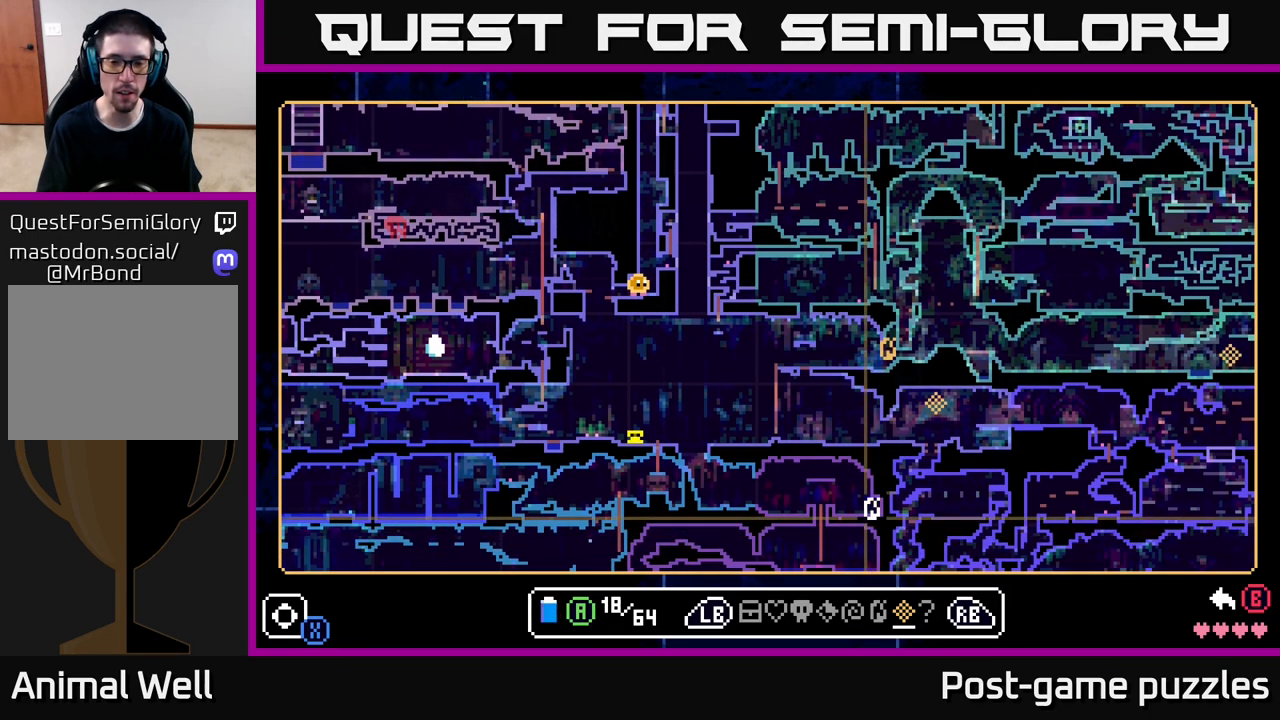
{"buttons": [], "left_stick": "center", "right_stick": "center", "events": []}
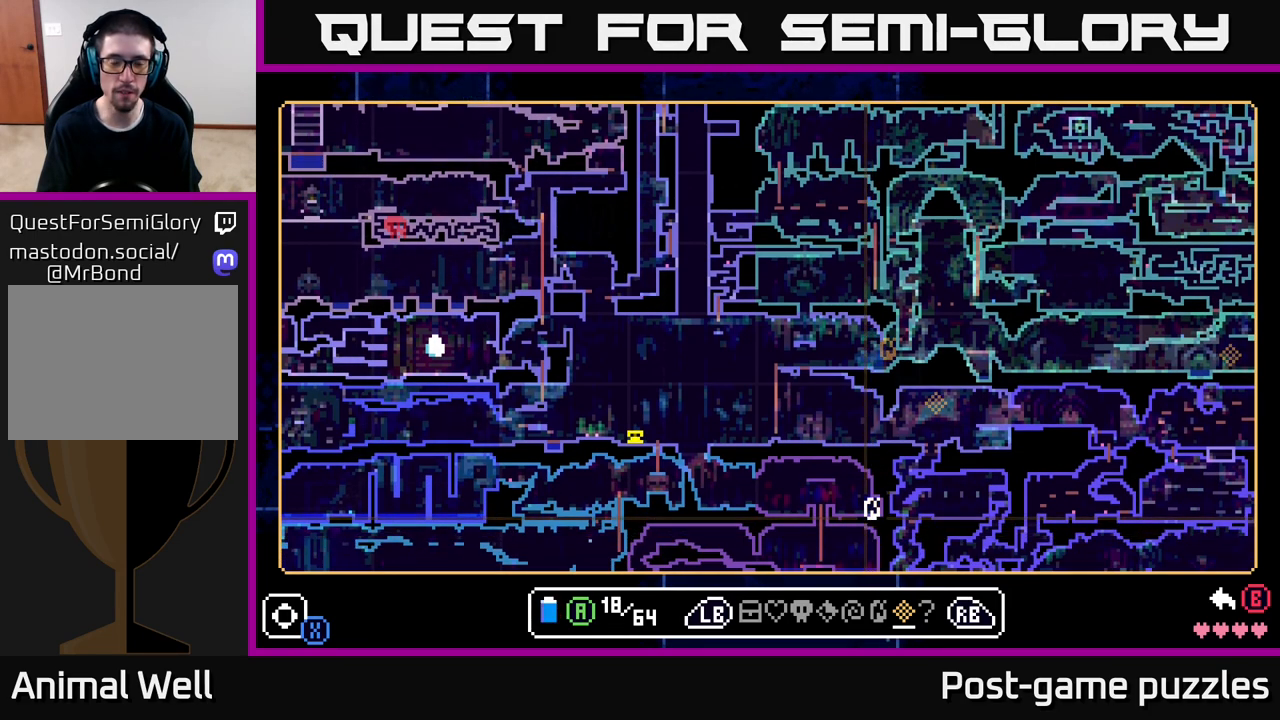
{"buttons": [], "left_stick": "center", "right_stick": "center", "events": []}